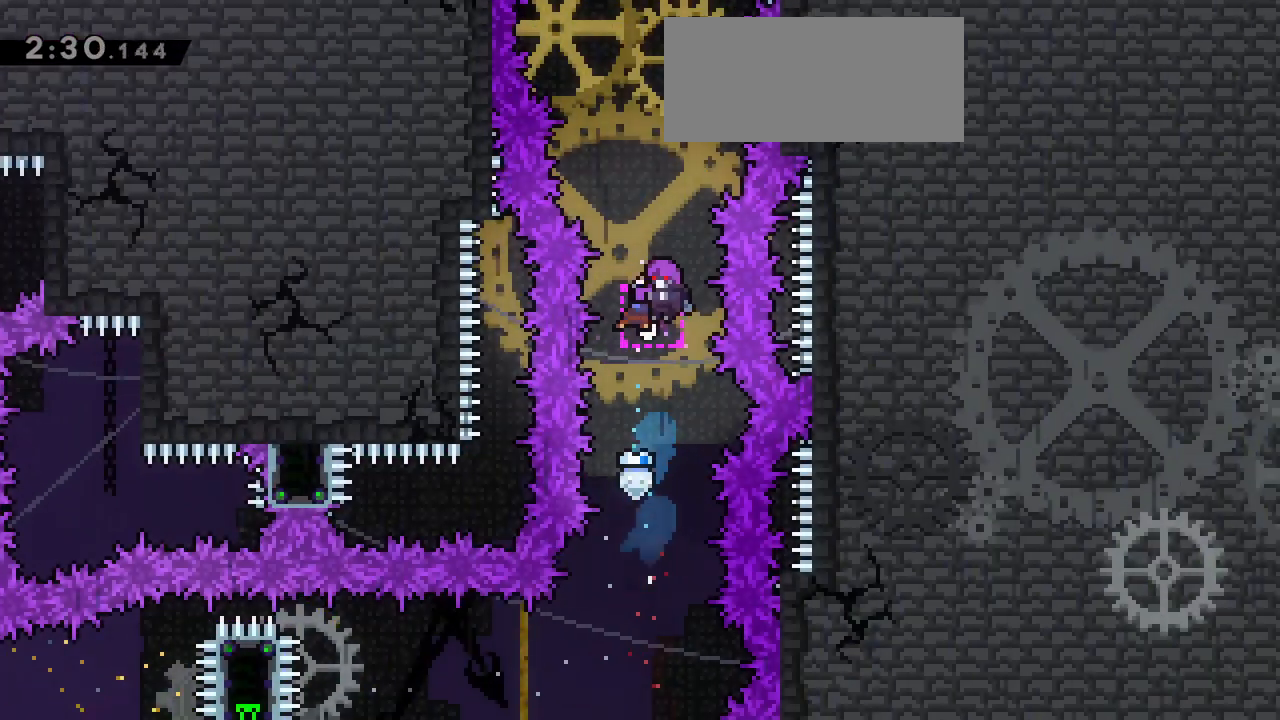
Gameplay with keyboard; each line is a JSON object with the keys held at the frame after it. "events" lists presses ("down") and releases ("up") of "dash", "demo", "down", "grab", "jg", "jump", "left", "right" and "up" between this image and that frame as [ms after this image, input, new state], when the widget could be followed in between. No other keys are recorded. Mouse input is not recorded. Key names are as the overlay labels them; some are game actions (e.g. jump) rather than physical keys.
{"keys": [], "events": [[333, "up", "up"]]}
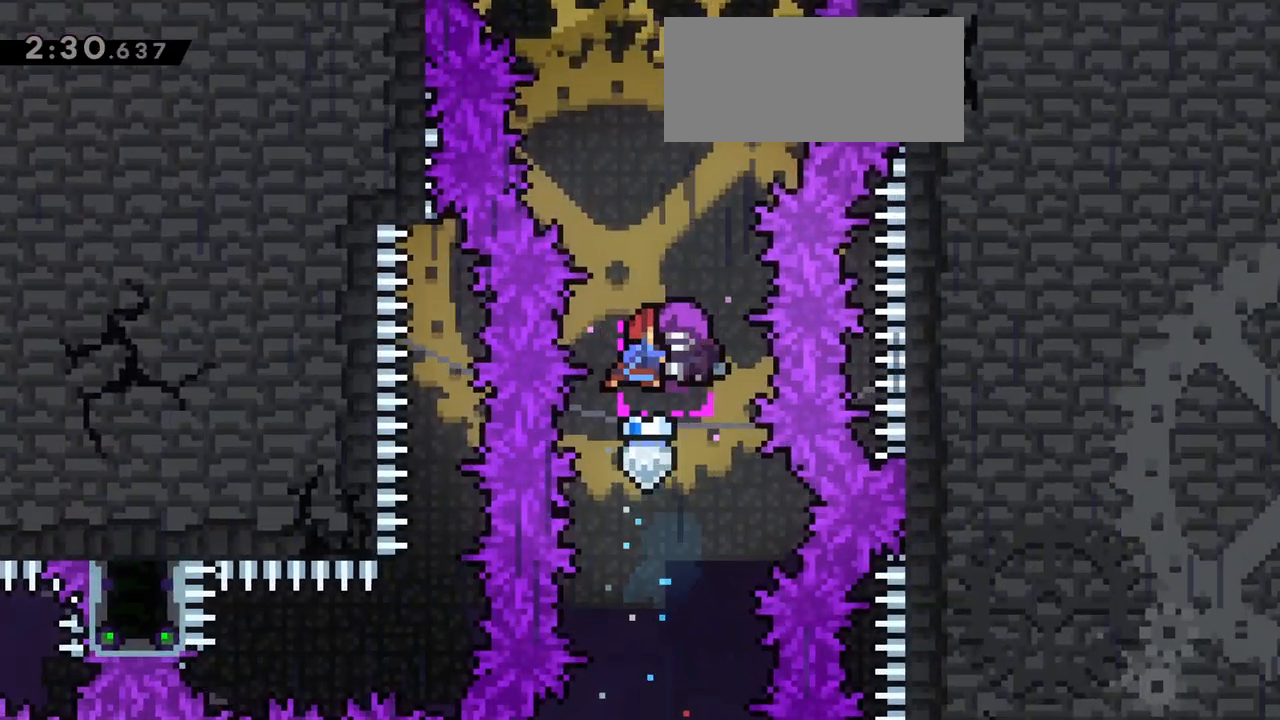
{"keys": [], "events": []}
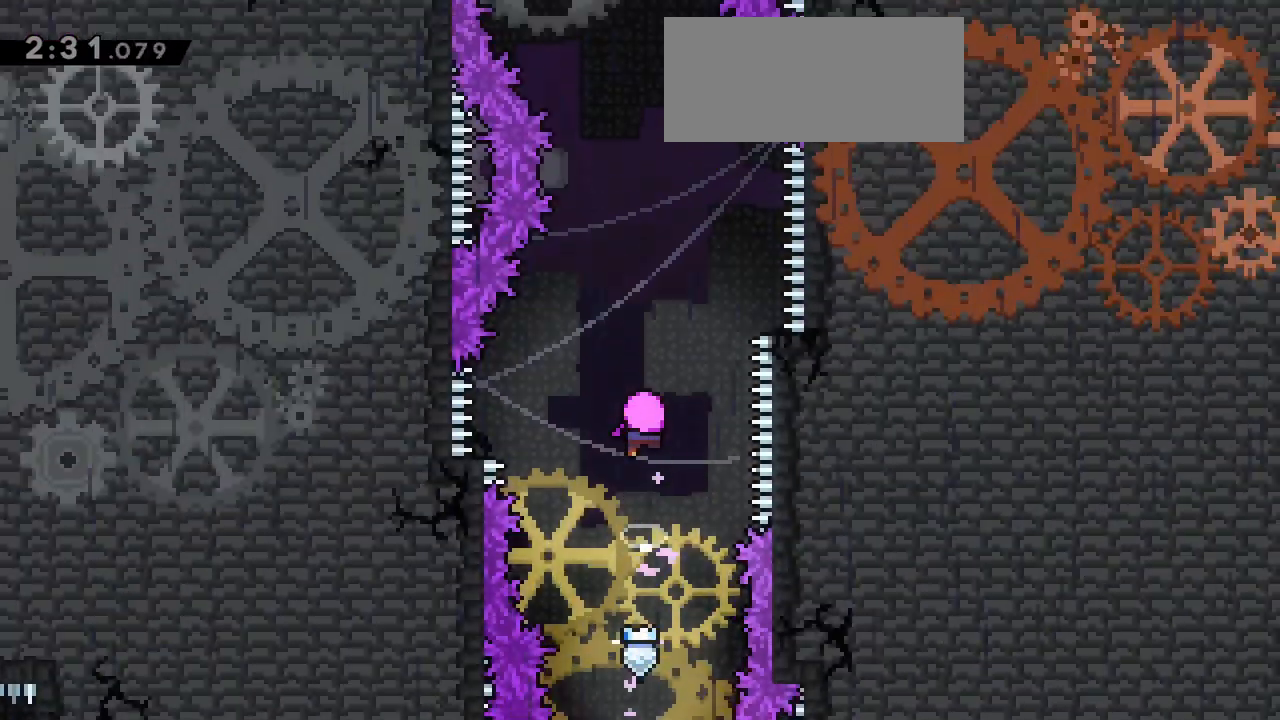
{"keys": [], "events": []}
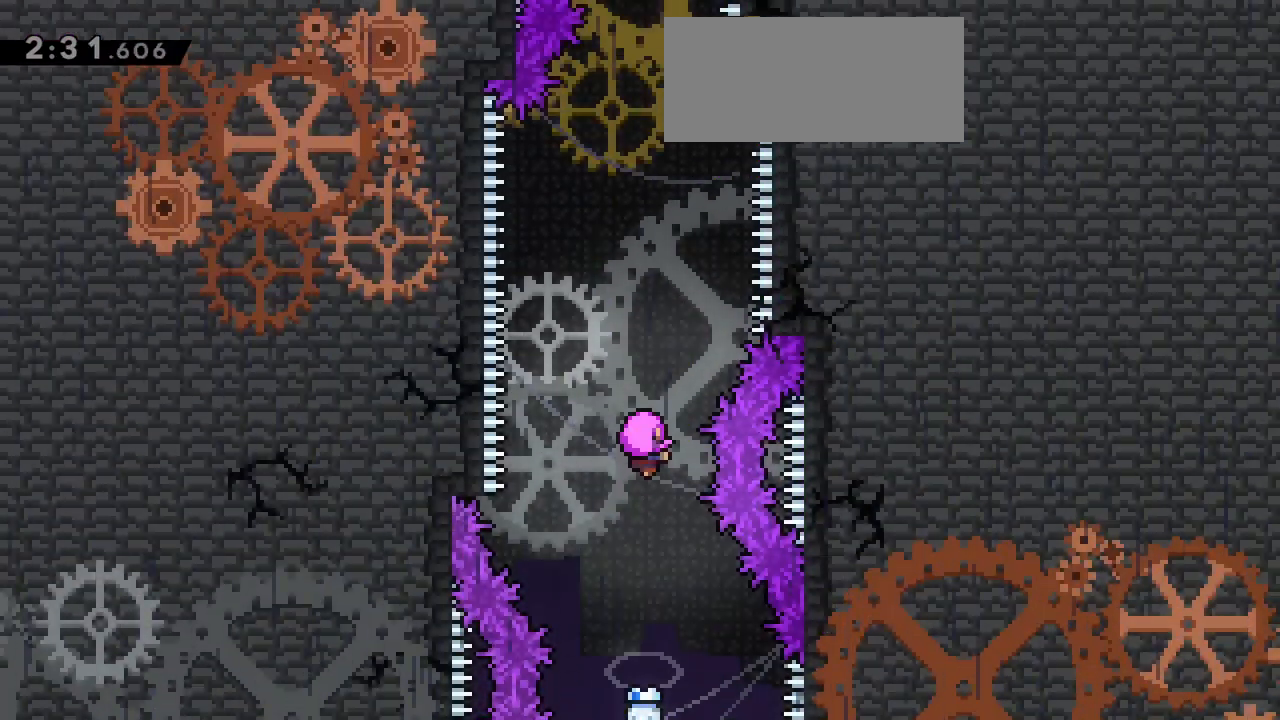
{"keys": [], "events": []}
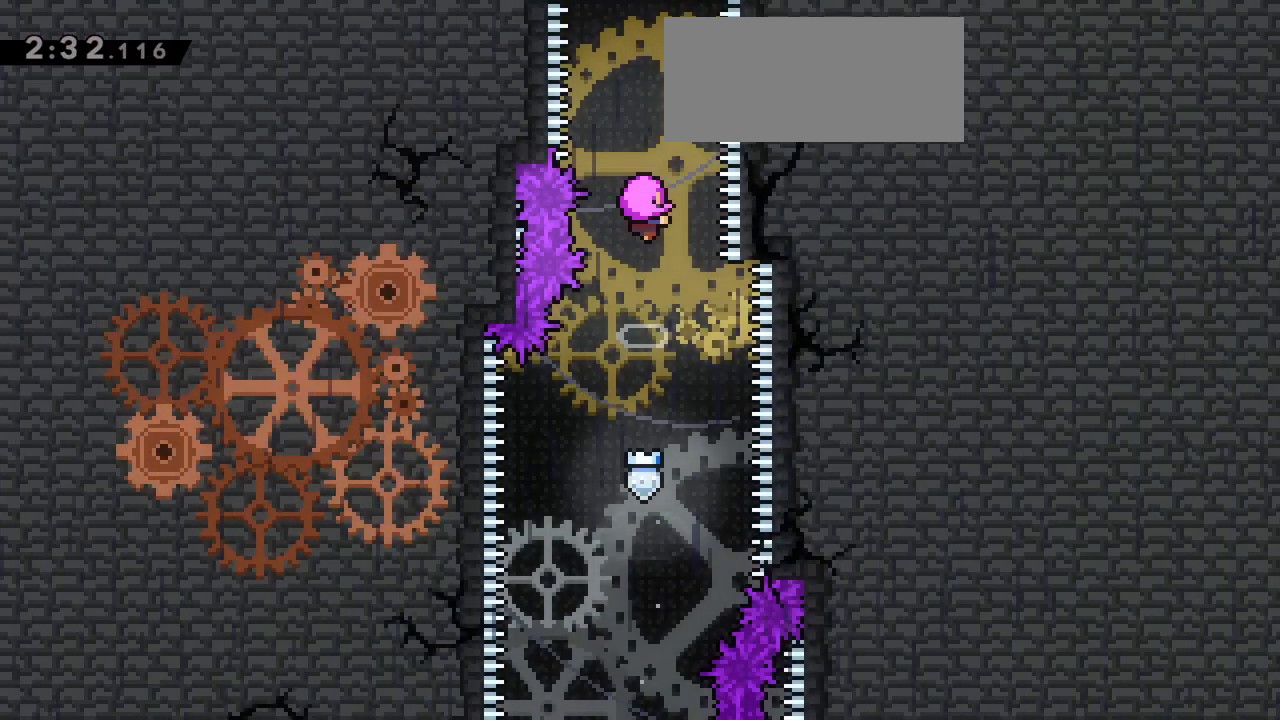
{"keys": [], "events": []}
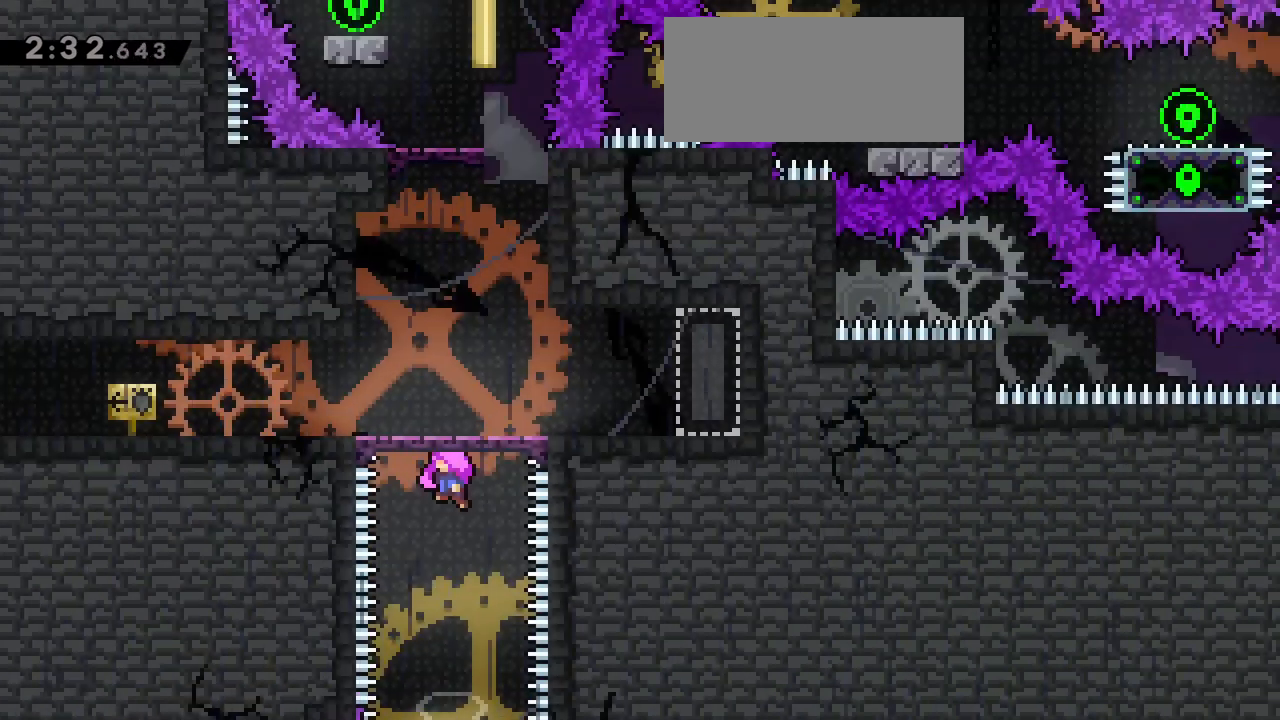
{"keys": ["down", "left"]}
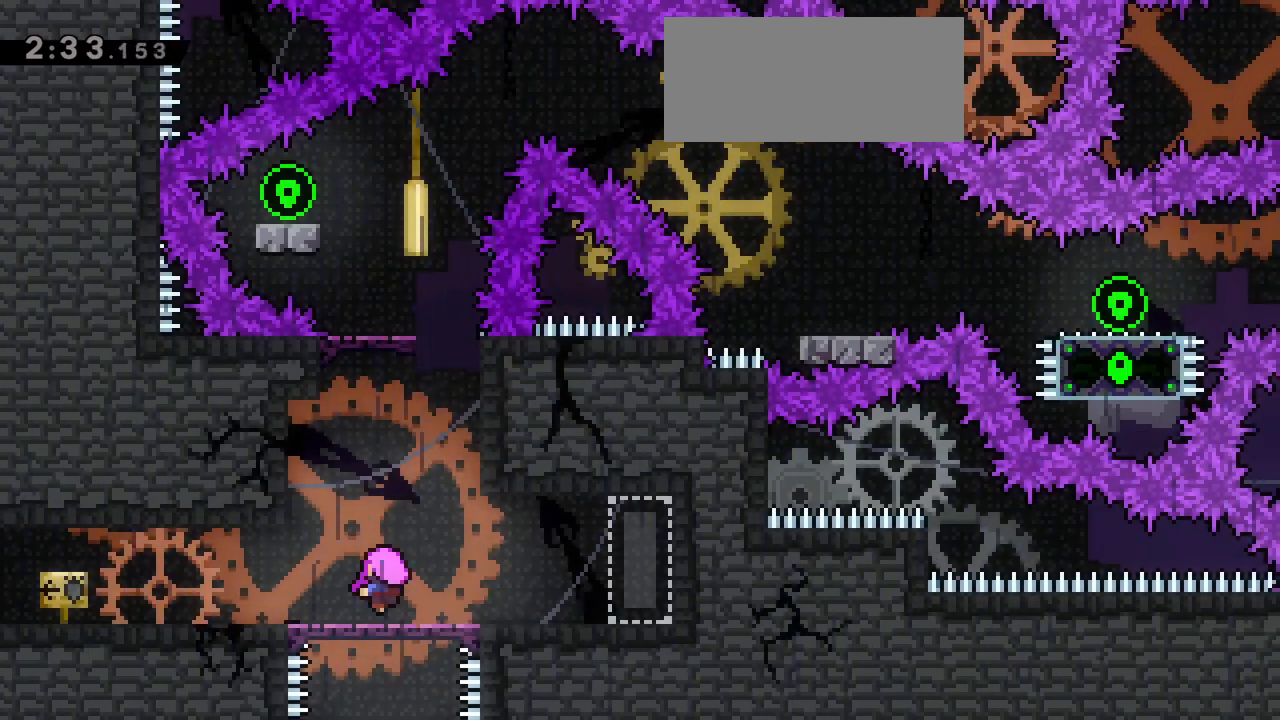
{"keys": ["down", "left"], "events": []}
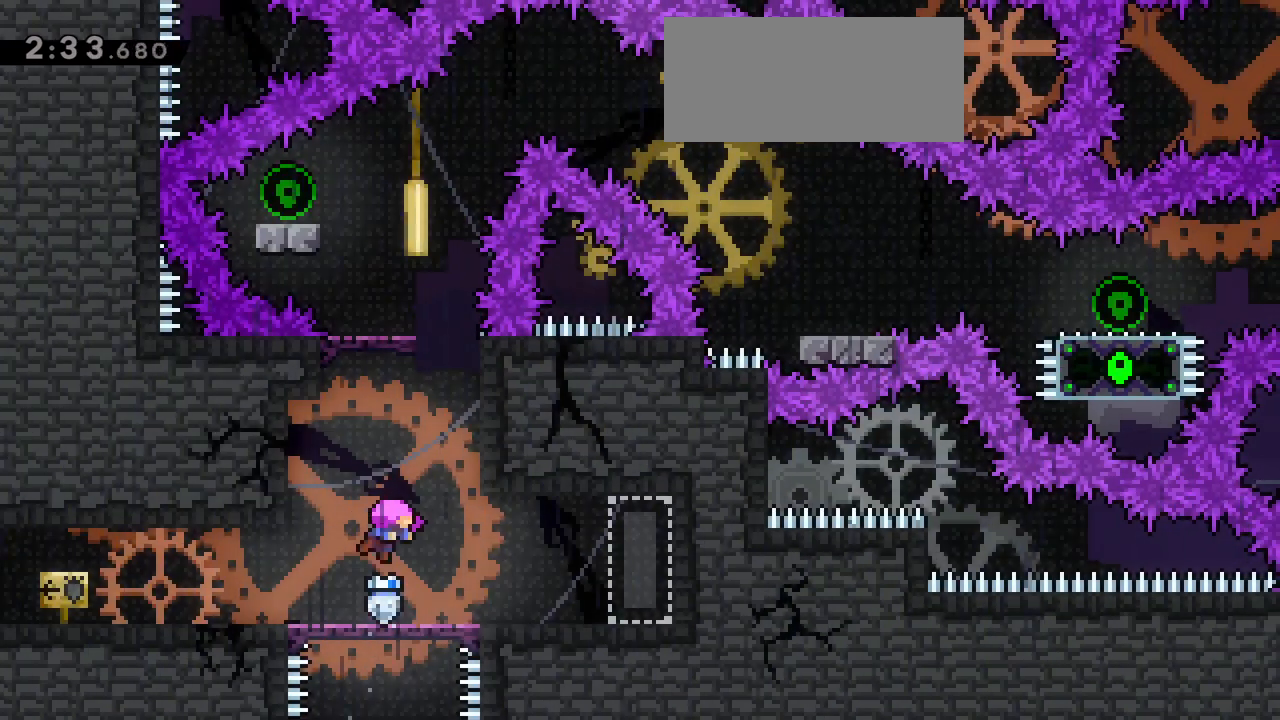
{"keys": ["down", "left"], "events": []}
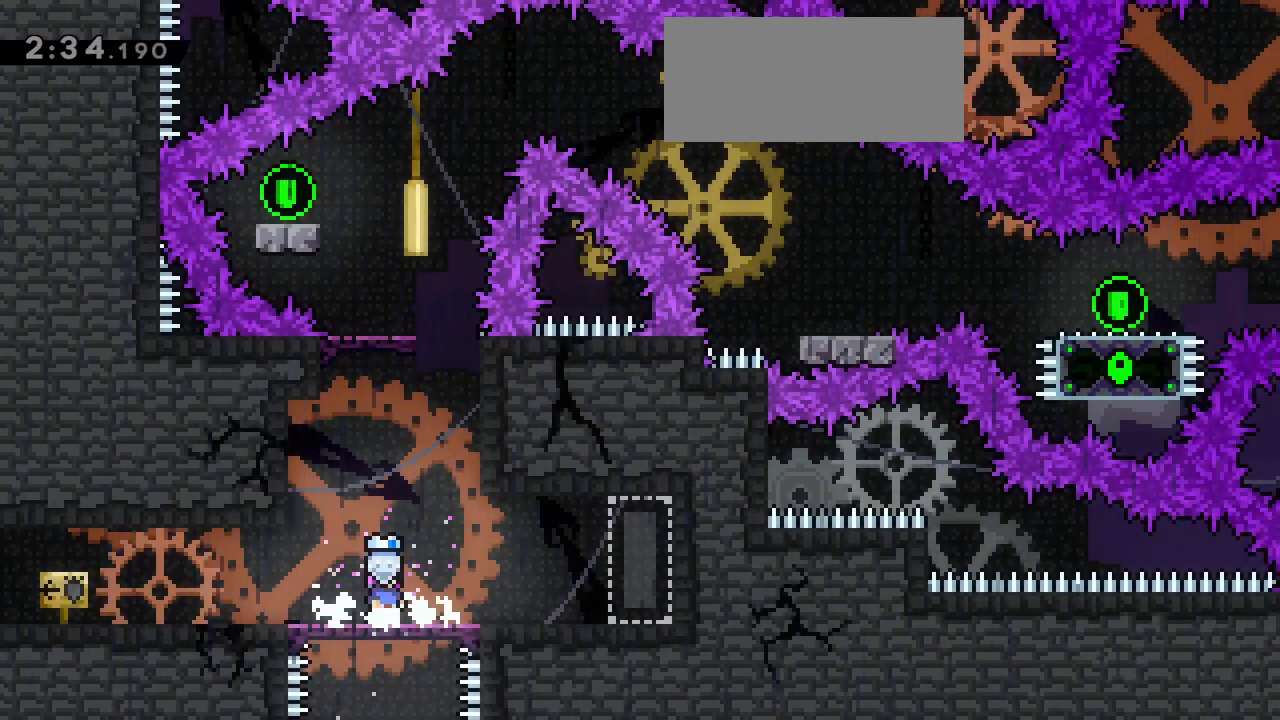
{"keys": ["dash", "down", "left"], "events": [[167, "dash", "down"], [217, "jump", "down"], [317, "dash", "up"], [317, "jump", "up"], [500, "dash", "down"]]}
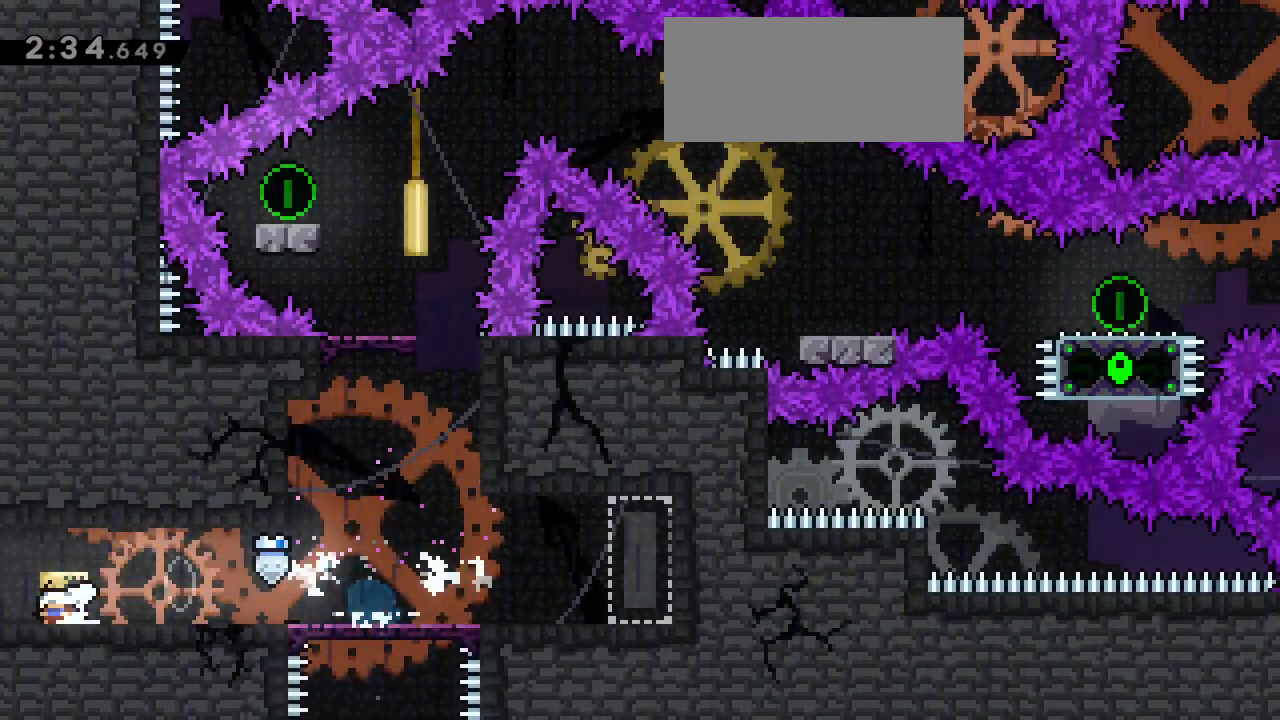
{"keys": ["down", "jump", "left"], "events": [[83, "jump", "down"], [150, "dash", "up"]]}
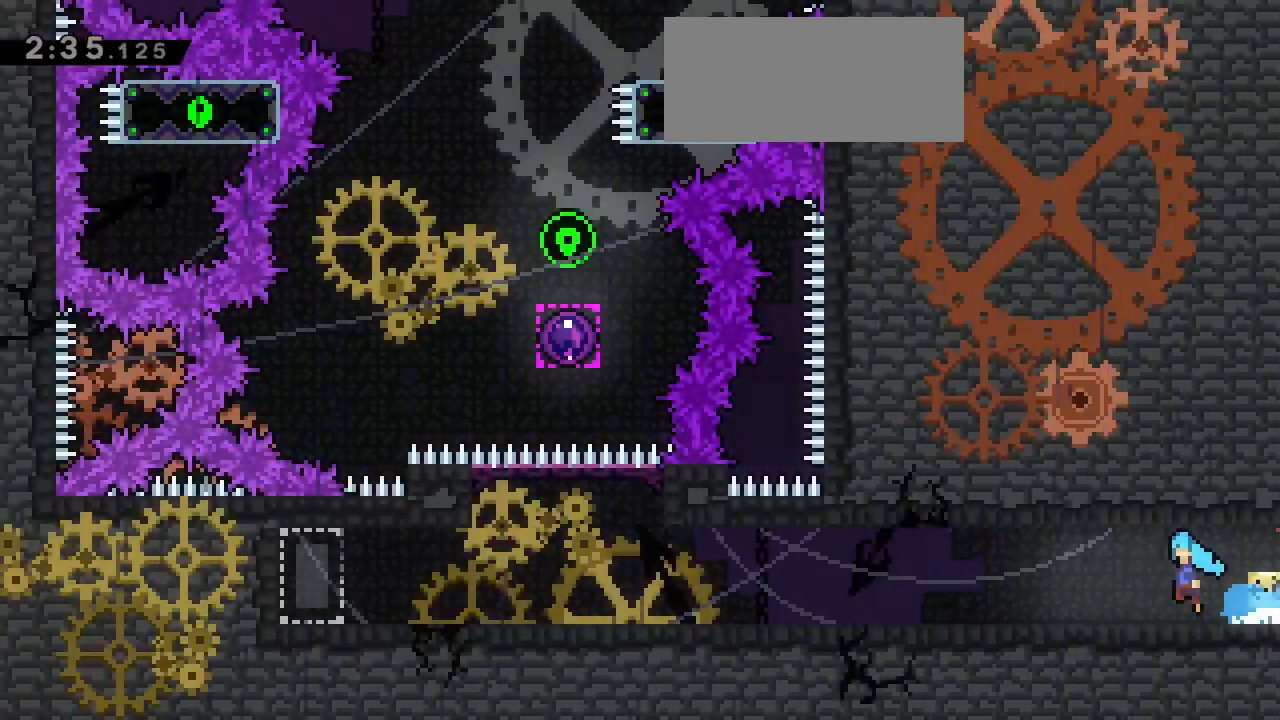
{"keys": ["dash", "down", "jump", "left"], "events": [[250, "jump", "up"], [433, "dash", "down"], [483, "jump", "down"]]}